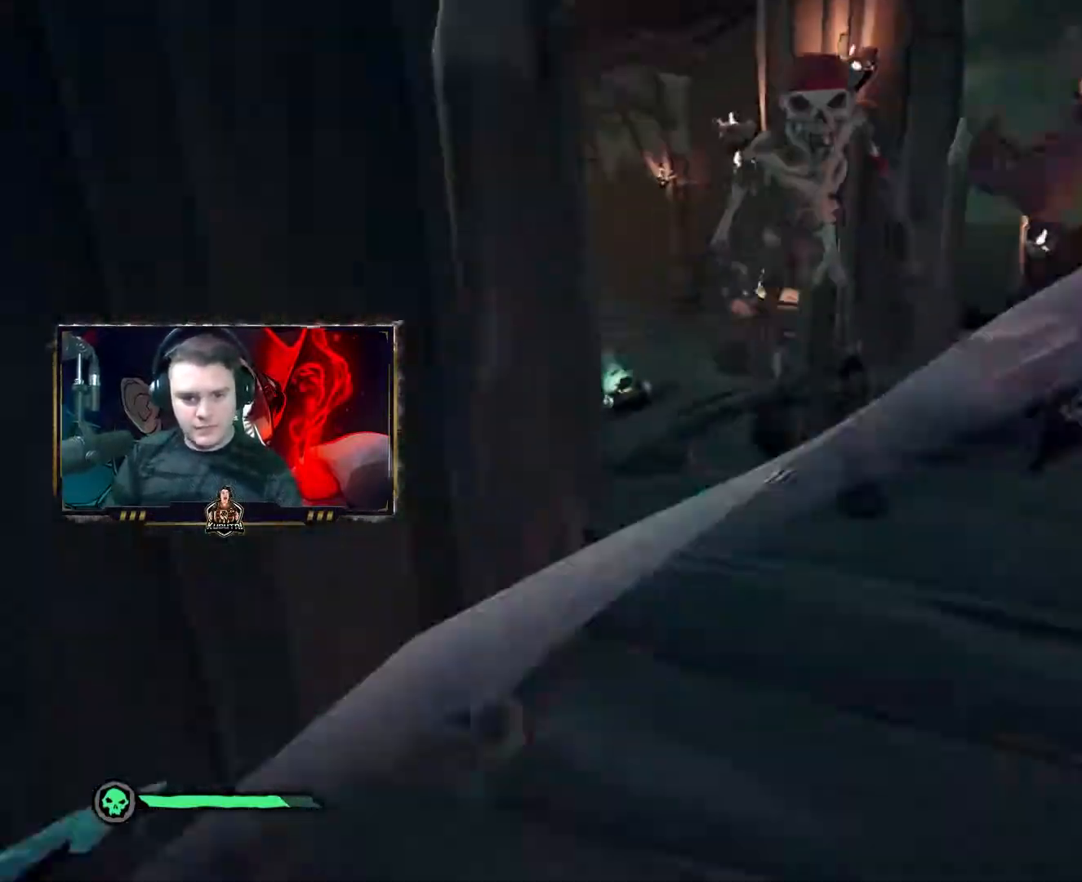
Gameplay with keyboard and mouse; each line is a JSON object with the keys and mouse buttons held at the frame after it. "events" lists presses ("down") and releases ("up") of "1", "2", "3", "4", "5", "a", "alt", "c", "caps_lock", "ctrl", "d", "e", "f", "g", "q", "r", "s", "shift", "space", "t", "tab", "v", "w", "x", "z", "mouse_left", "mouse_wheel" and "mouse_right" between this image and that frame as [ms after this image, input, new state], when the widget could be followed in between. "mouse_left", "mouse_wheel", "mouse_right" = the "left", "wheel", "right" buttons of the "mouse" list. No other keys are recorded. "wheel" means that the mouse wheel is clicked or scrolled. Not read: mouse_move.
{"keys": ["d"], "mouse": ["left", "right"], "events": [[33, "mouse_left", "up"], [33, "space", "down"], [100, "a", "down"], [100, "space", "up"], [133, "mouse_left", "down"], [133, "mouse_right", "down"], [217, "a", "up"], [317, "d", "down"], [500, "s", "up"]]}
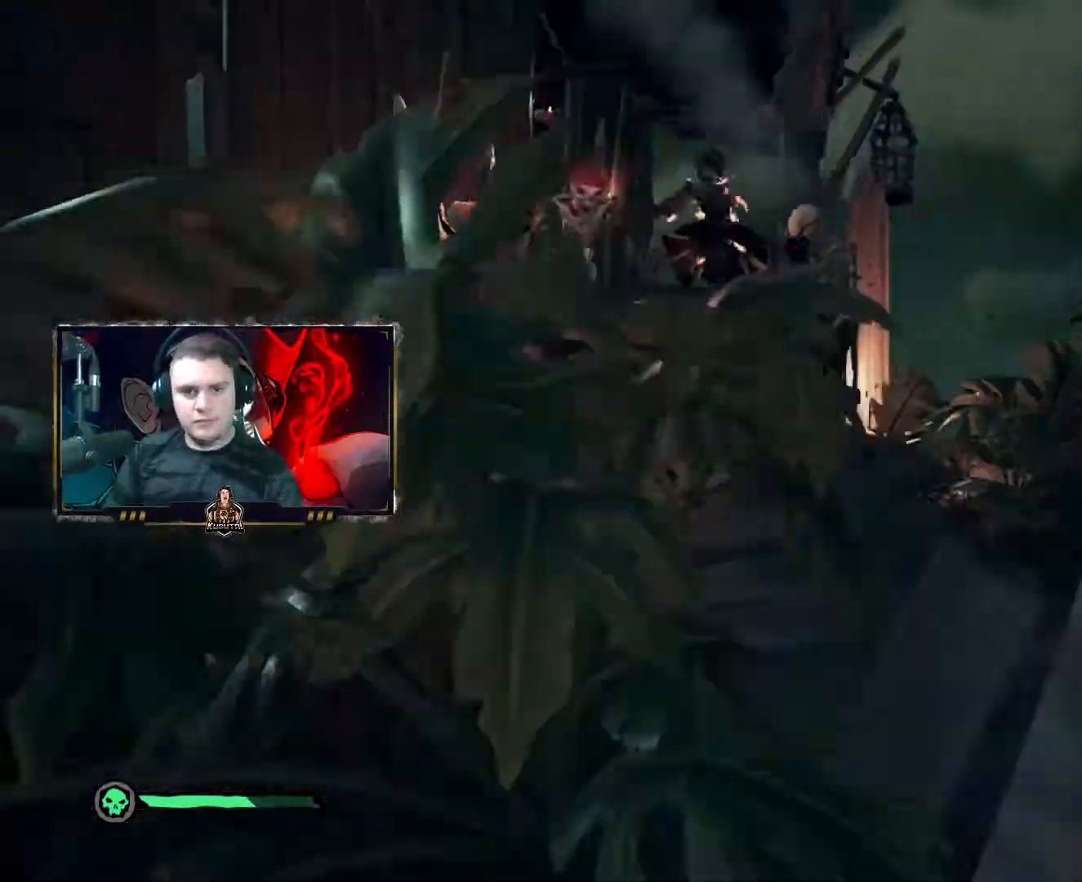
{"keys": ["a", "w"], "mouse": [], "events": [[117, "d", "up"], [150, "d", "down"], [200, "w", "down"], [283, "d", "up"], [417, "mouse_left", "up"], [417, "mouse_right", "up"], [483, "a", "down"]]}
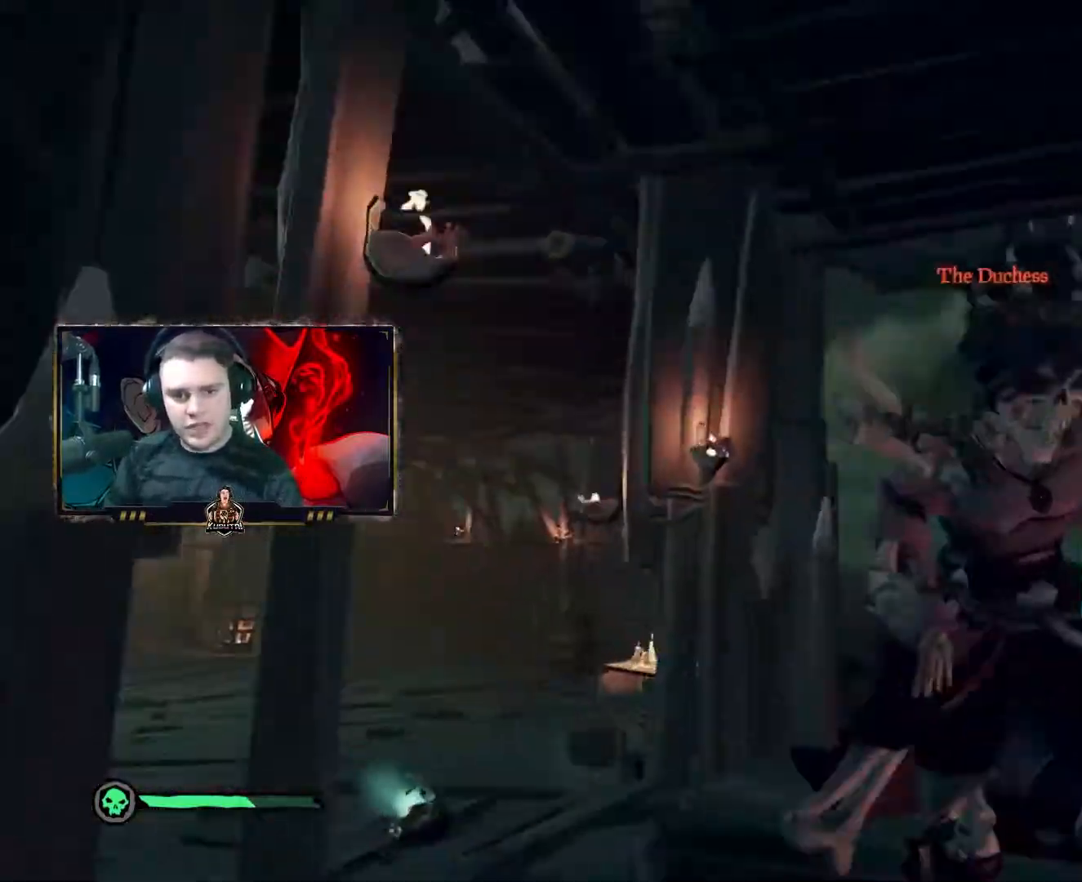
{"keys": ["w"], "mouse": ["left"], "events": [[33, "a", "up"], [33, "mouse_left", "down"], [67, "mouse_left", "up"], [67, "w", "up"], [83, "mouse_left", "down"], [100, "a", "down"], [117, "mouse_left", "up"], [133, "mouse_left", "down"], [133, "w", "down"], [167, "mouse_left", "up"], [183, "mouse_left", "down"], [233, "w", "up"], [317, "mouse_left", "up"], [333, "mouse_left", "down"], [350, "w", "down"], [367, "a", "up"], [400, "mouse_left", "up"], [433, "mouse_left", "down"], [467, "mouse_left", "up"], [500, "mouse_left", "down"]]}
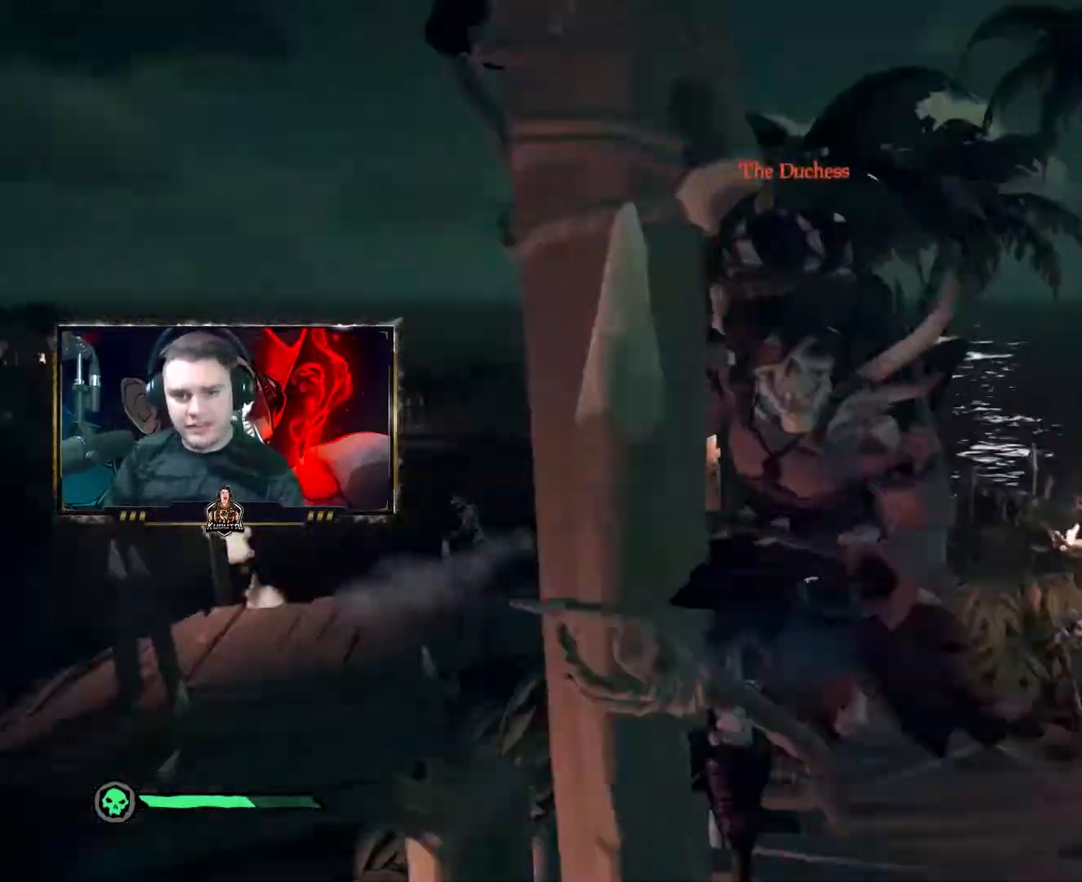
{"keys": ["w"], "mouse": [], "events": [[17, "d", "down"], [33, "mouse_left", "up"], [33, "w", "up"], [67, "s", "down"], [100, "mouse_wheel", "down"], [150, "mouse_wheel", "up"], [183, "d", "up"], [267, "a", "down"], [267, "s", "up"], [333, "w", "down"], [400, "a", "up"]]}
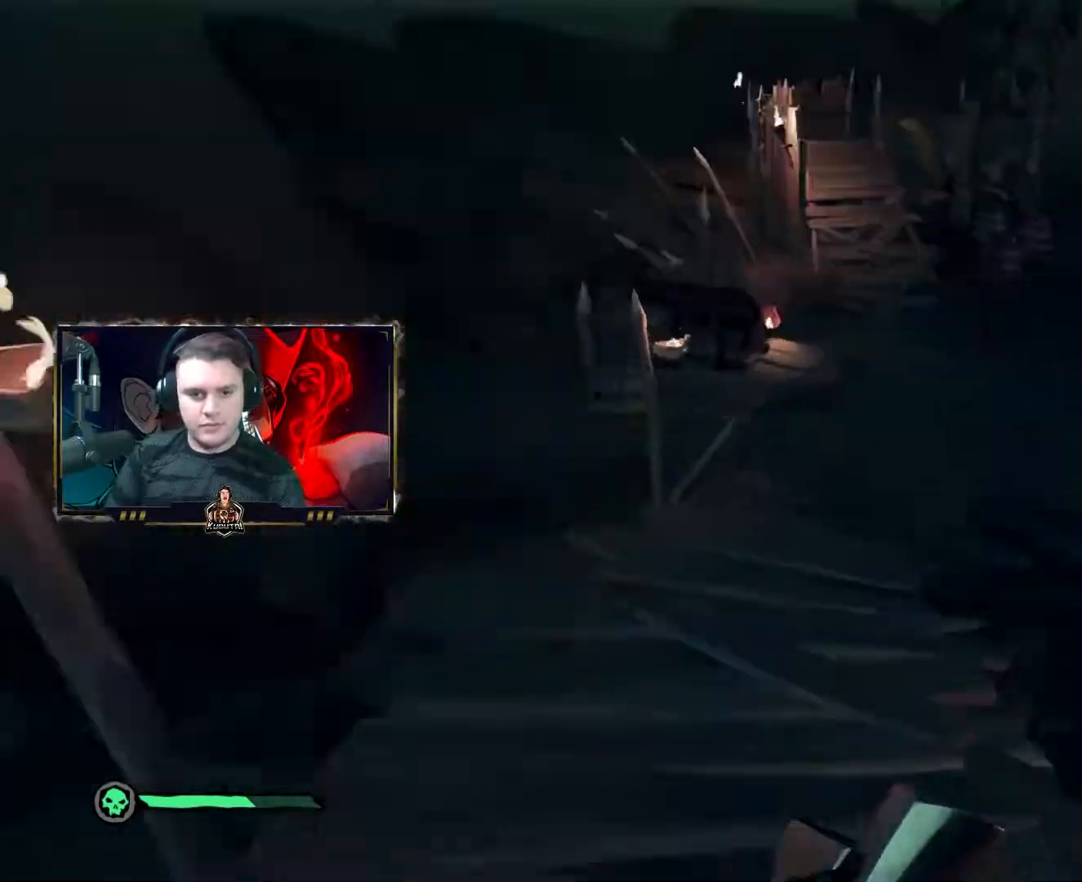
{"keys": ["w"], "mouse": ["right"], "events": [[67, "space", "down"], [83, "a", "down"], [133, "space", "up"], [183, "a", "up"], [333, "mouse_right", "down"], [433, "a", "down"], [467, "a", "up"]]}
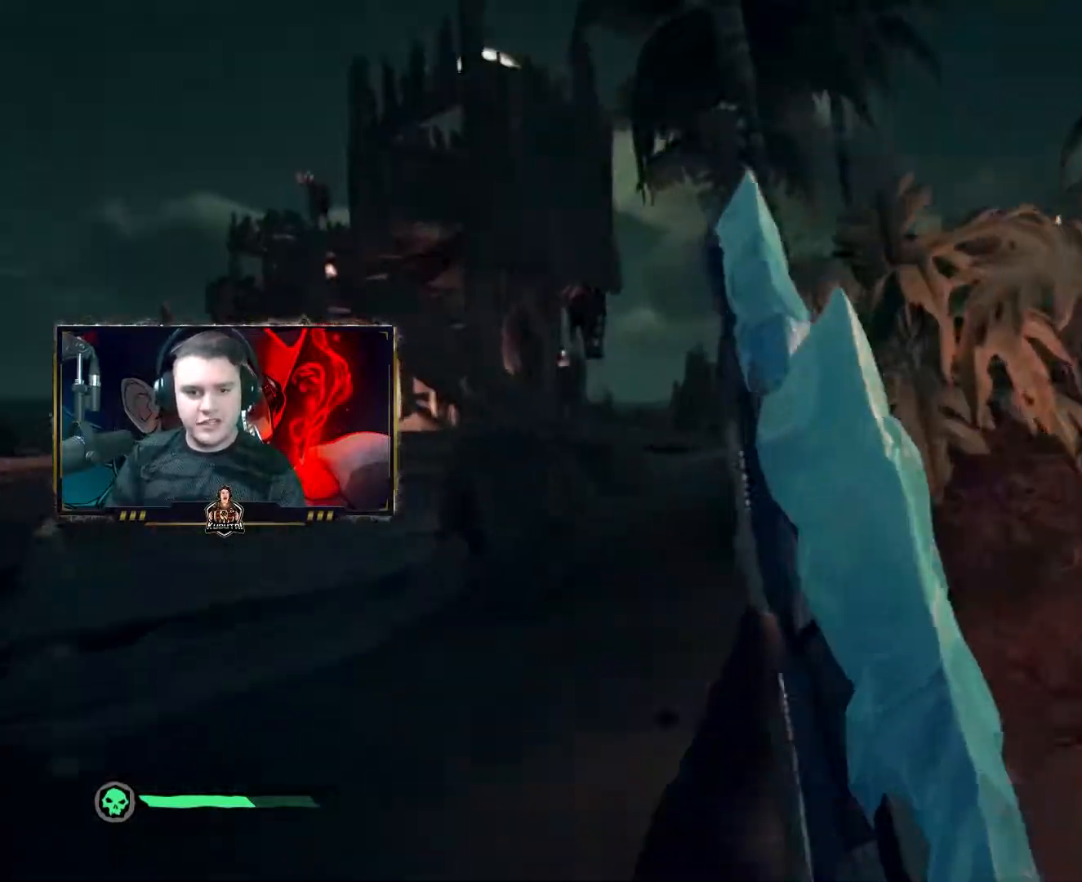
{"keys": ["a"], "mouse": [], "events": [[50, "w", "up"], [83, "mouse_left", "down"], [100, "s", "down"], [117, "mouse_right", "up"], [133, "mouse_left", "up"], [150, "mouse_wheel", "down"], [167, "mouse_wheel", "up"], [183, "s", "up"], [200, "mouse_right", "down"], [217, "mouse_left", "down"], [217, "w", "down"], [333, "a", "down"], [383, "w", "up"], [467, "mouse_right", "up"], [483, "mouse_left", "up"]]}
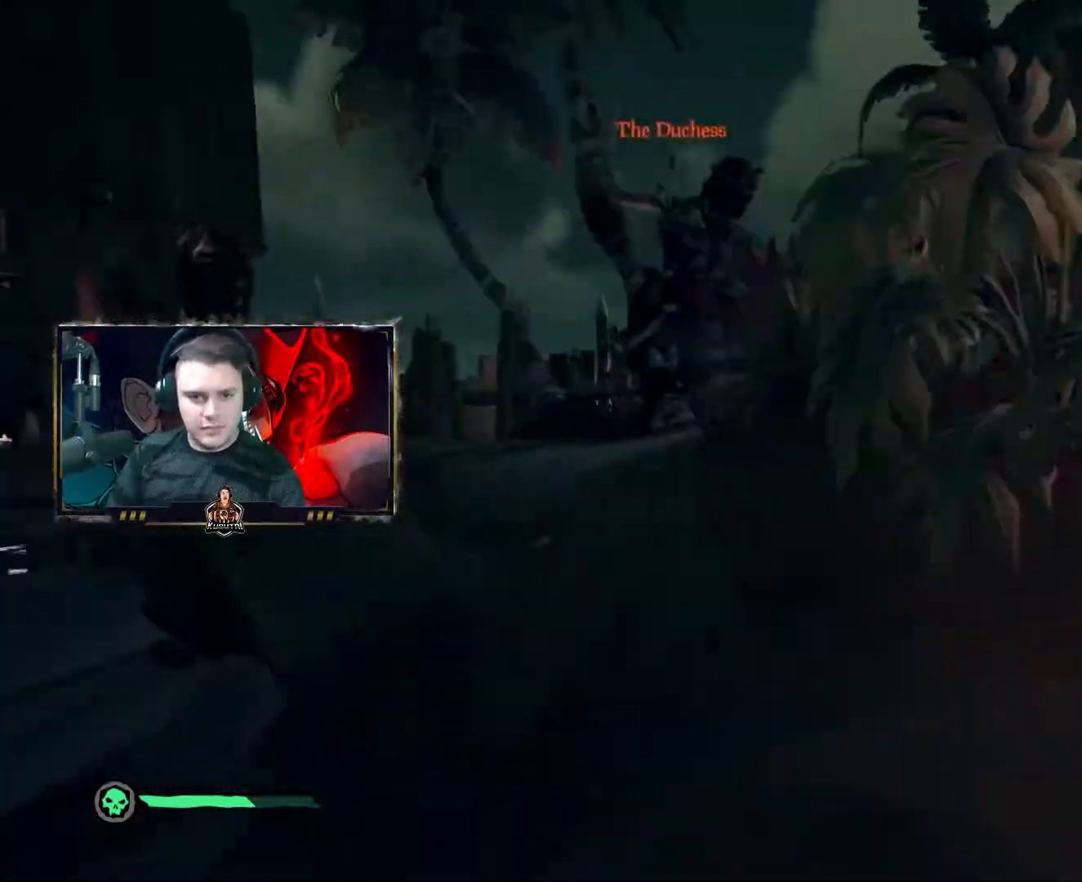
{"keys": ["a"], "mouse": ["left"], "events": [[17, "a", "up"], [33, "d", "down"], [133, "d", "up"], [167, "w", "down"], [417, "mouse_left", "down"], [450, "mouse_left", "up"], [450, "w", "up"], [483, "a", "down"], [483, "mouse_left", "down"]]}
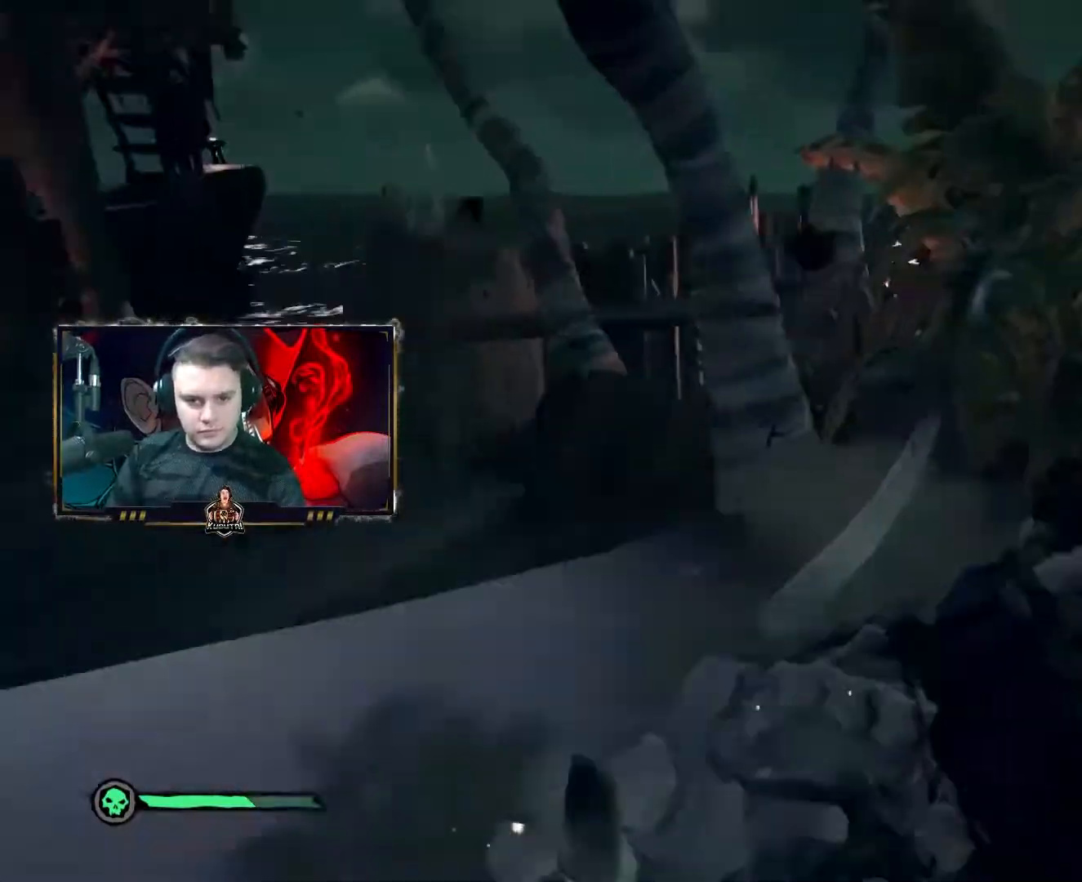
{"keys": ["d"], "mouse": [], "events": [[17, "mouse_left", "up"], [17, "s", "down"], [33, "a", "up"], [33, "mouse_left", "down"], [33, "s", "up"], [50, "mouse_left", "up"], [67, "mouse_left", "down"], [100, "mouse_left", "up"], [117, "mouse_left", "down"], [150, "a", "down"], [200, "mouse_left", "up"], [200, "s", "down"], [217, "mouse_left", "down"], [250, "a", "up"], [250, "s", "up"], [300, "a", "down"], [367, "mouse_left", "up"], [383, "a", "up"], [400, "mouse_left", "down"], [417, "d", "down"], [450, "mouse_left", "up"]]}
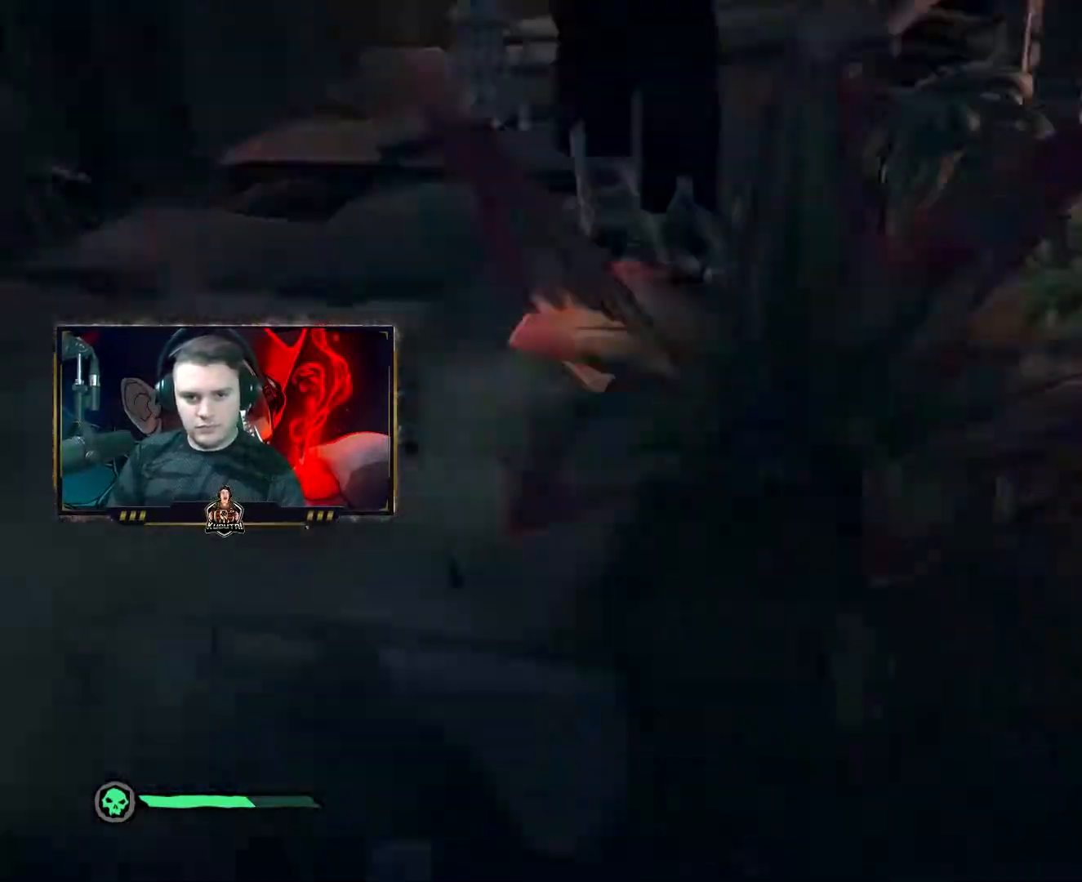
{"keys": ["w"], "mouse": [], "events": [[17, "mouse_wheel", "down"], [17, "w", "down"], [50, "d", "up"], [50, "mouse_wheel", "up"], [267, "shift", "down"], [317, "shift", "up"], [350, "shift", "down"], [383, "shift", "up"], [400, "d", "down"], [500, "d", "up"]]}
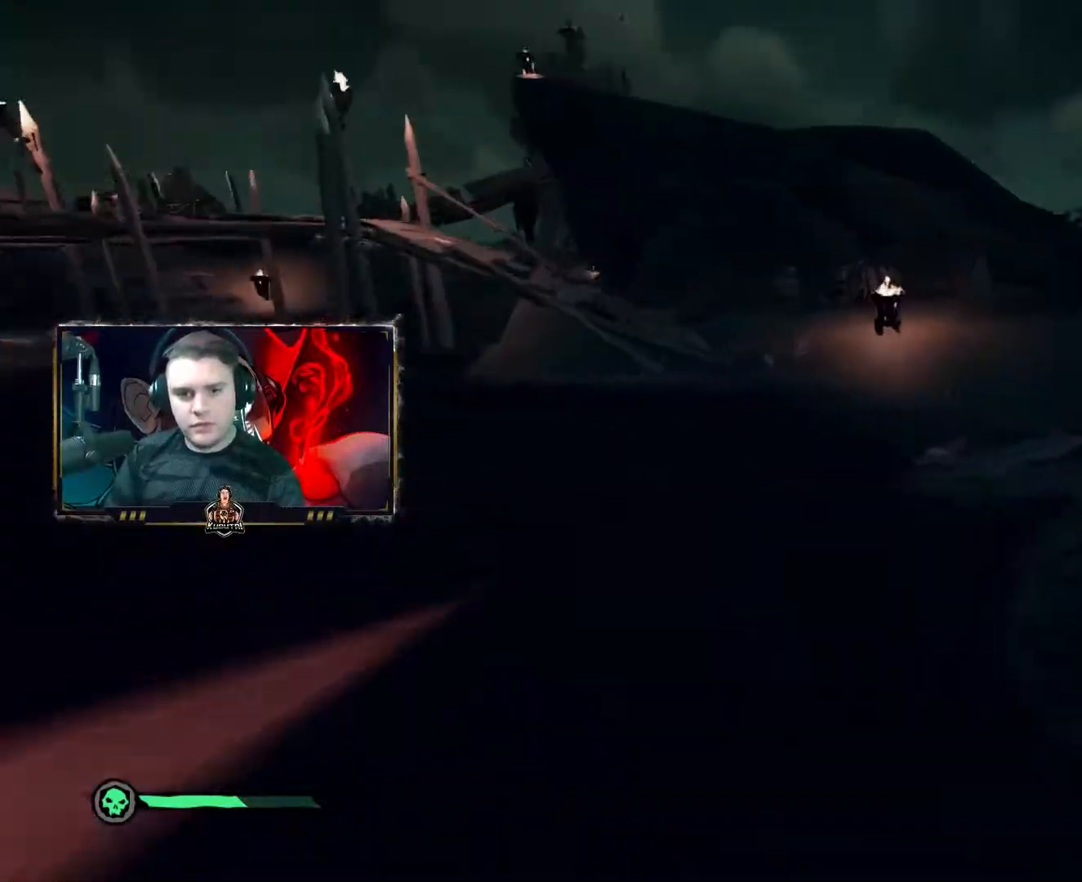
{"keys": ["w"], "mouse": [], "events": [[133, "space", "down"], [150, "d", "down"], [167, "w", "up"], [183, "space", "up"], [233, "w", "down"], [250, "d", "up"], [367, "shift", "down"], [433, "shift", "up"], [450, "shift", "down"], [500, "shift", "up"]]}
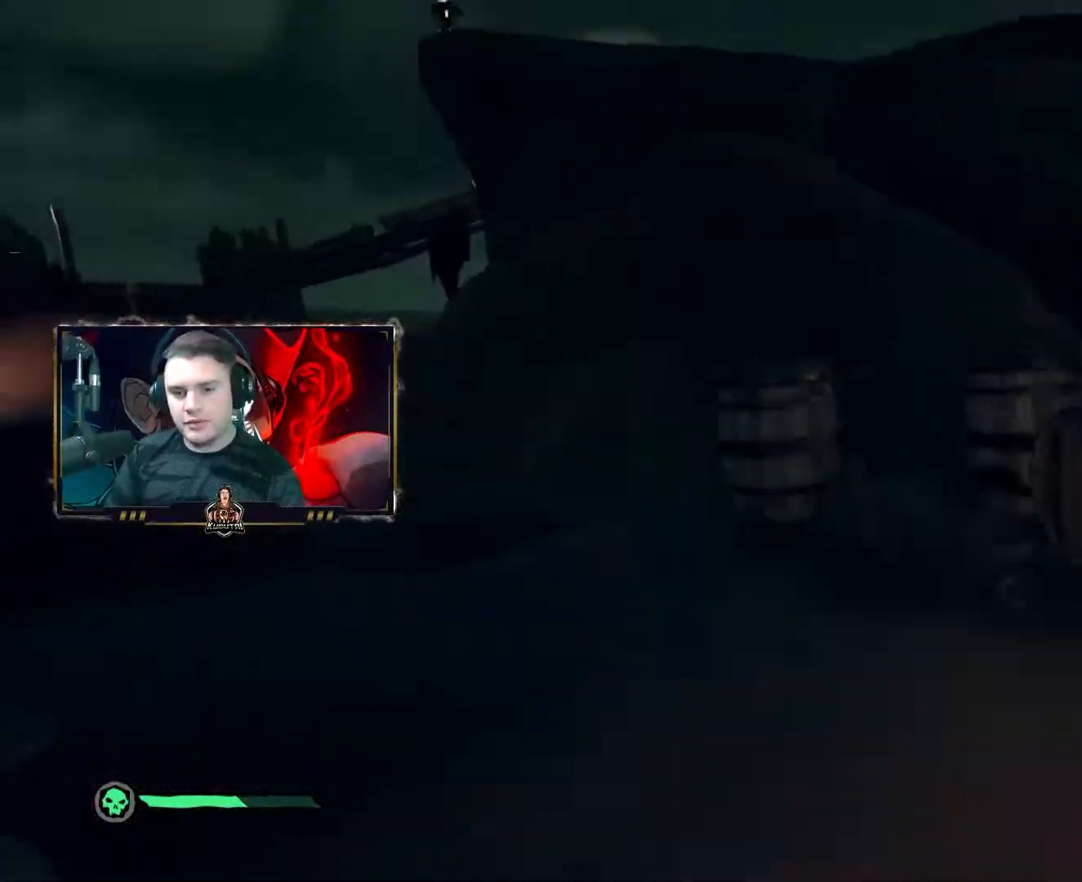
{"keys": [], "mouse": [], "events": [[67, "a", "down"], [83, "w", "up"], [133, "a", "up"], [150, "f", "down"], [217, "f", "up"], [433, "mouse_left", "down"], [467, "mouse_left", "up"]]}
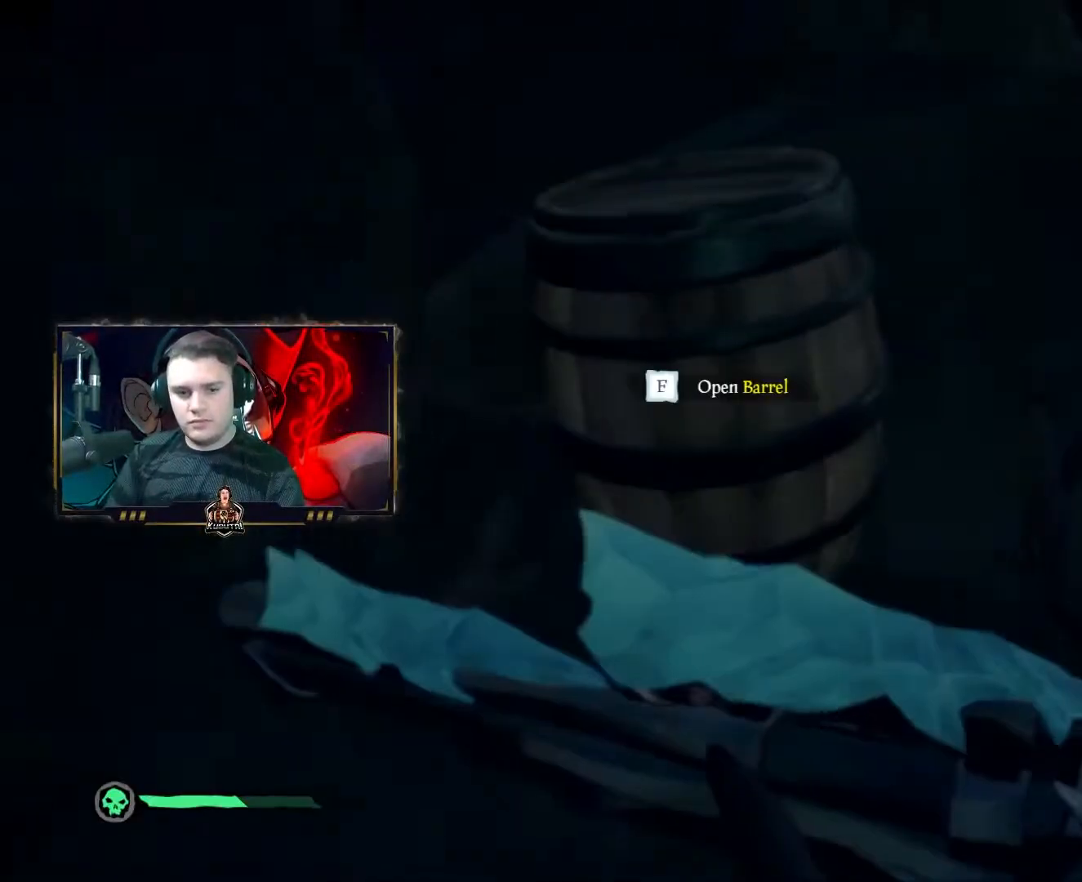
{"keys": ["d", "w"], "mouse": [], "events": [[67, "w", "down"], [167, "mouse_left", "down"], [217, "mouse_left", "up"], [300, "mouse_left", "down"], [317, "d", "down"], [350, "mouse_left", "up"], [350, "w", "up"], [367, "mouse_left", "down"], [417, "mouse_left", "up"], [433, "mouse_left", "down"], [450, "w", "down"], [483, "mouse_left", "up"]]}
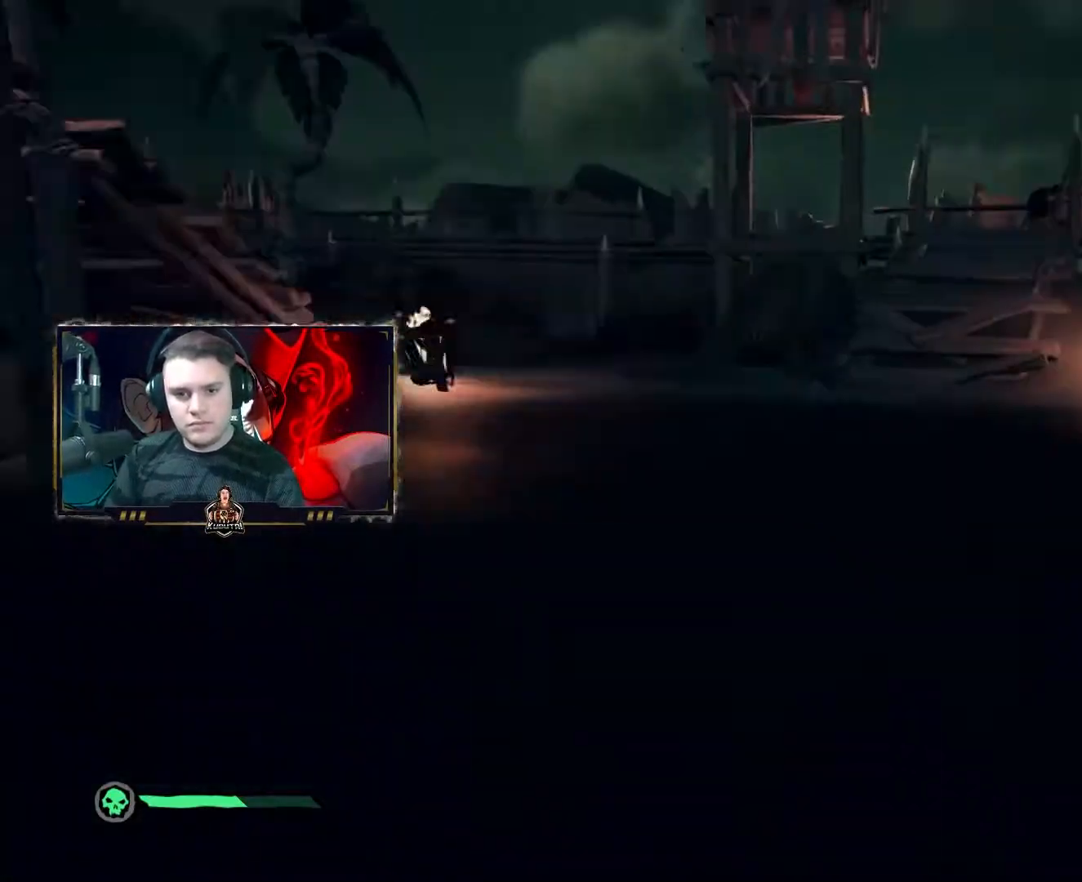
{"keys": ["d", "w"], "mouse": [], "events": [[17, "d", "up"], [17, "mouse_left", "down"], [83, "mouse_left", "up"], [100, "mouse_left", "down"], [150, "mouse_left", "up"], [167, "mouse_left", "down"], [200, "mouse_left", "up"], [233, "mouse_left", "down"], [283, "mouse_left", "up"], [300, "mouse_left", "down"], [350, "mouse_left", "up"], [367, "mouse_left", "down"], [433, "space", "down"], [450, "d", "down"], [450, "mouse_left", "up"], [500, "space", "up"]]}
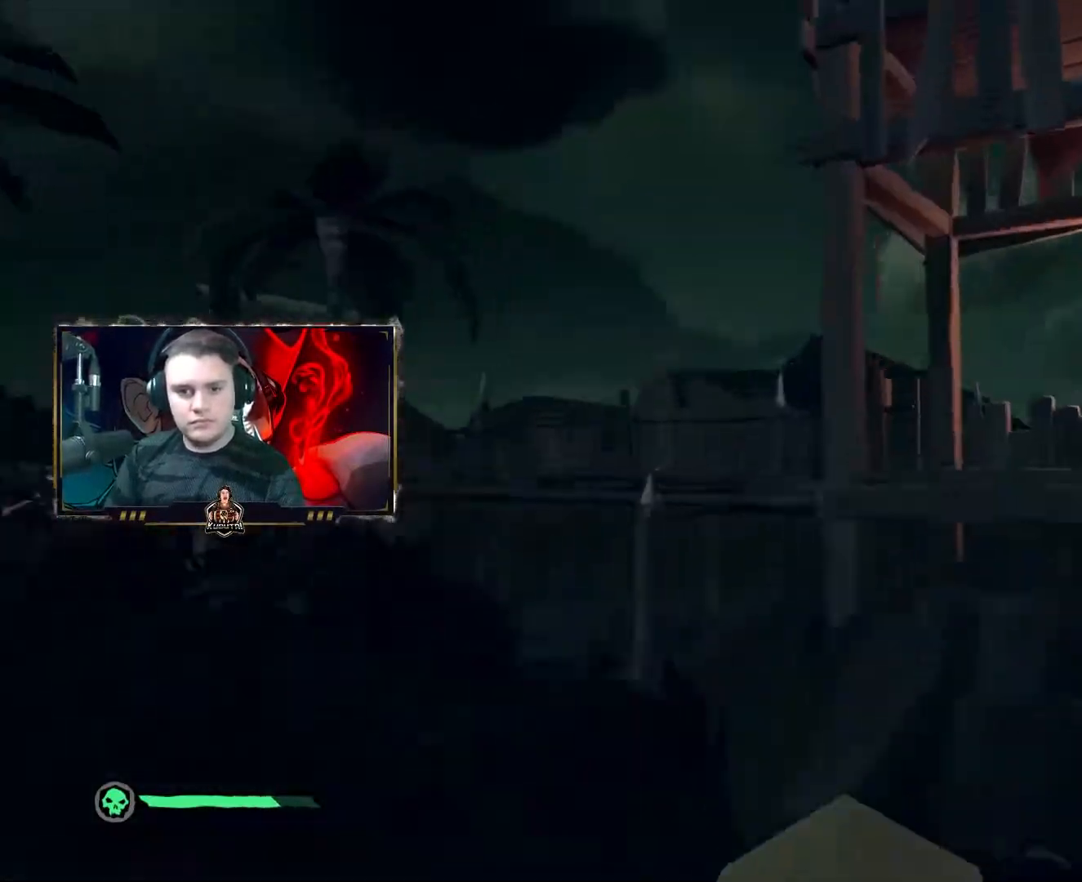
{"keys": ["w"], "mouse": [], "events": [[100, "d", "up"], [150, "a", "down"], [250, "w", "up"], [317, "w", "down"], [333, "w", "up"], [450, "a", "up"], [450, "d", "down"], [483, "w", "down"], [500, "d", "up"]]}
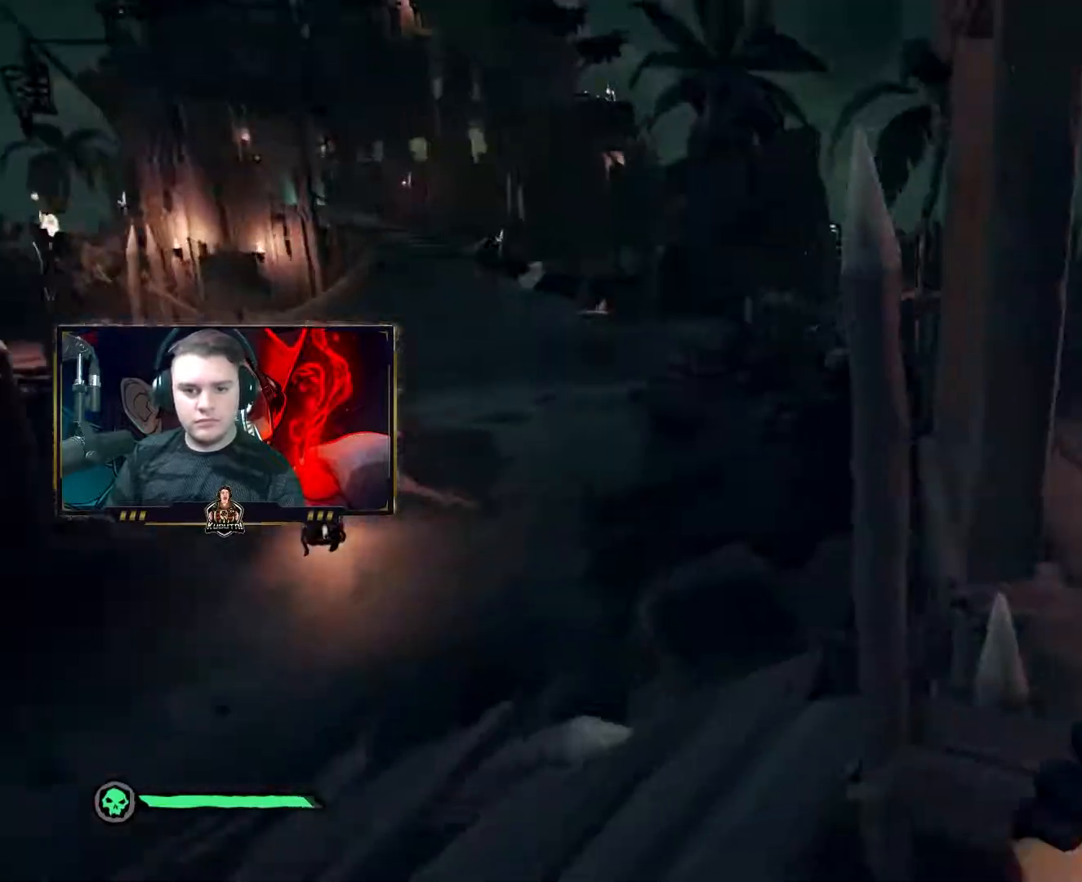
{"keys": ["w"], "mouse": [], "events": [[167, "a", "down"], [200, "w", "up"], [233, "w", "down"], [267, "a", "up"], [300, "shift", "down"], [367, "d", "down"], [367, "shift", "up"], [450, "d", "up"]]}
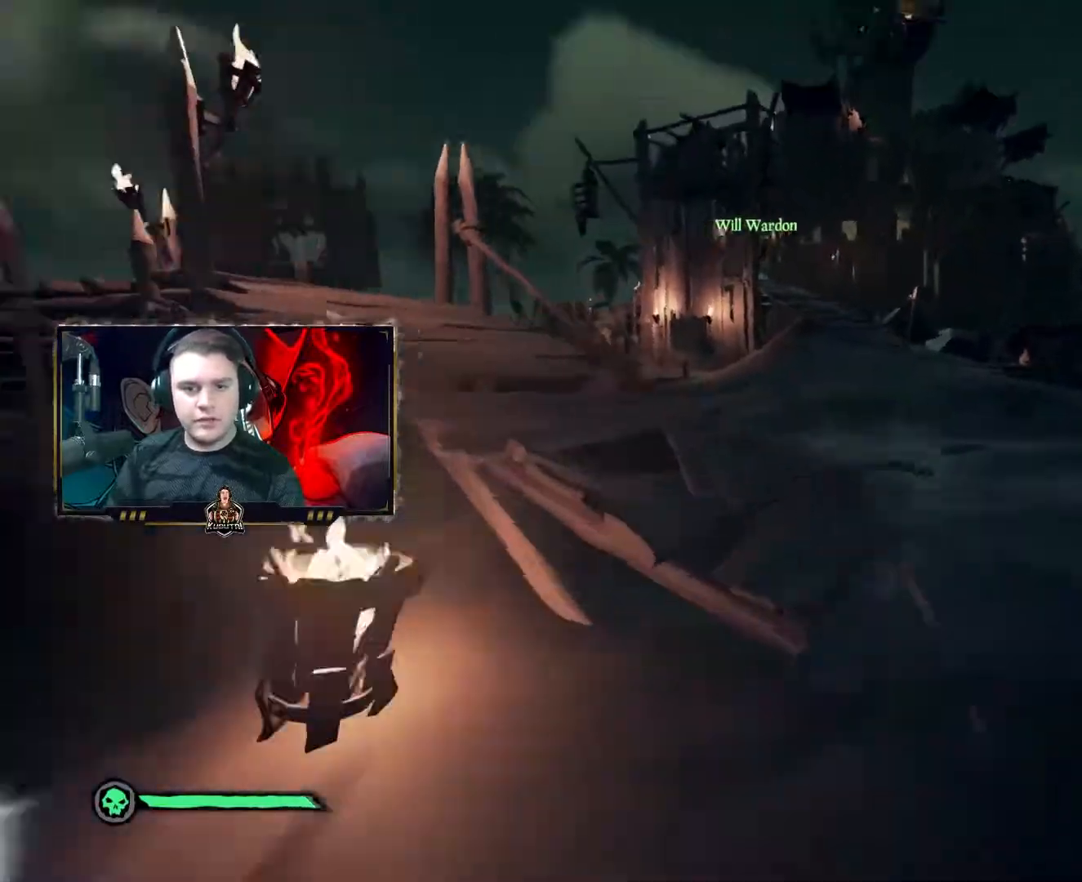
{"keys": ["shift", "w"], "mouse": [], "events": [[133, "space", "down"], [183, "space", "up"], [200, "a", "down"], [283, "a", "up"], [350, "d", "down"], [417, "d", "up"], [467, "shift", "down"]]}
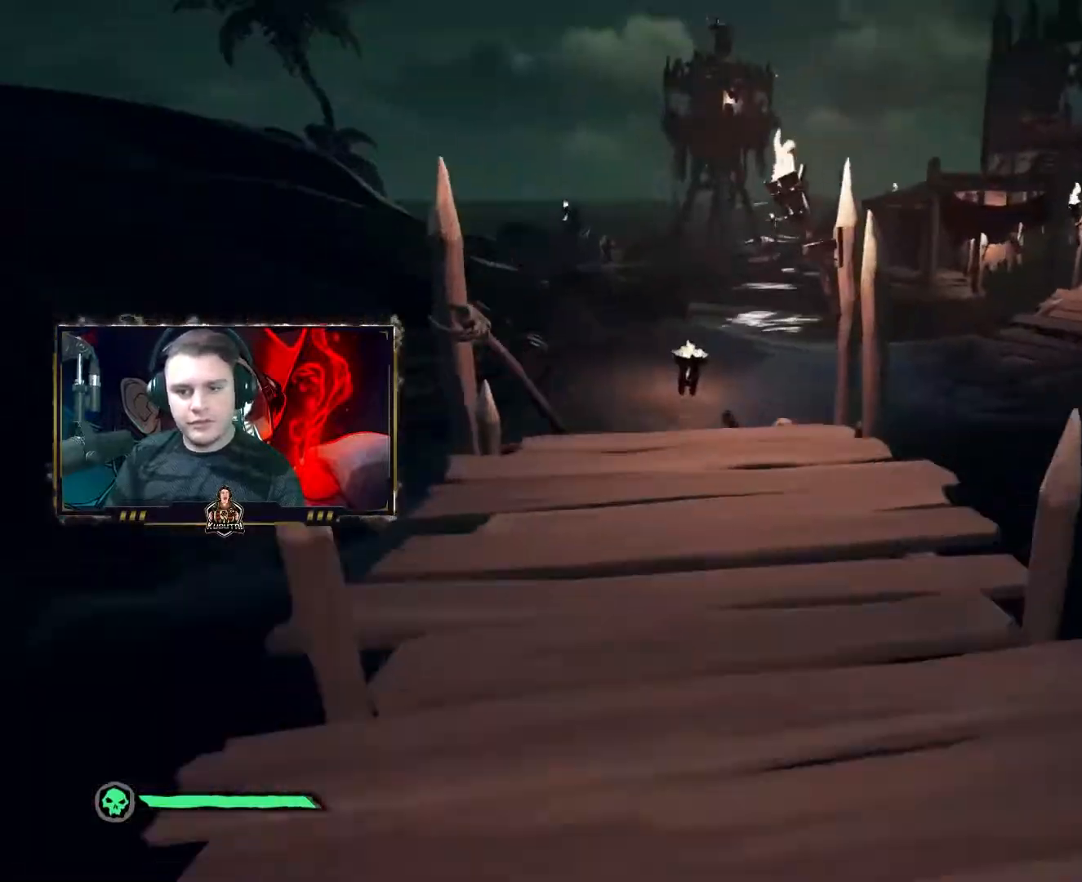
{"keys": ["w"], "mouse": [], "events": [[50, "shift", "up"], [67, "a", "down"], [133, "a", "up"], [317, "a", "down"], [417, "a", "up"]]}
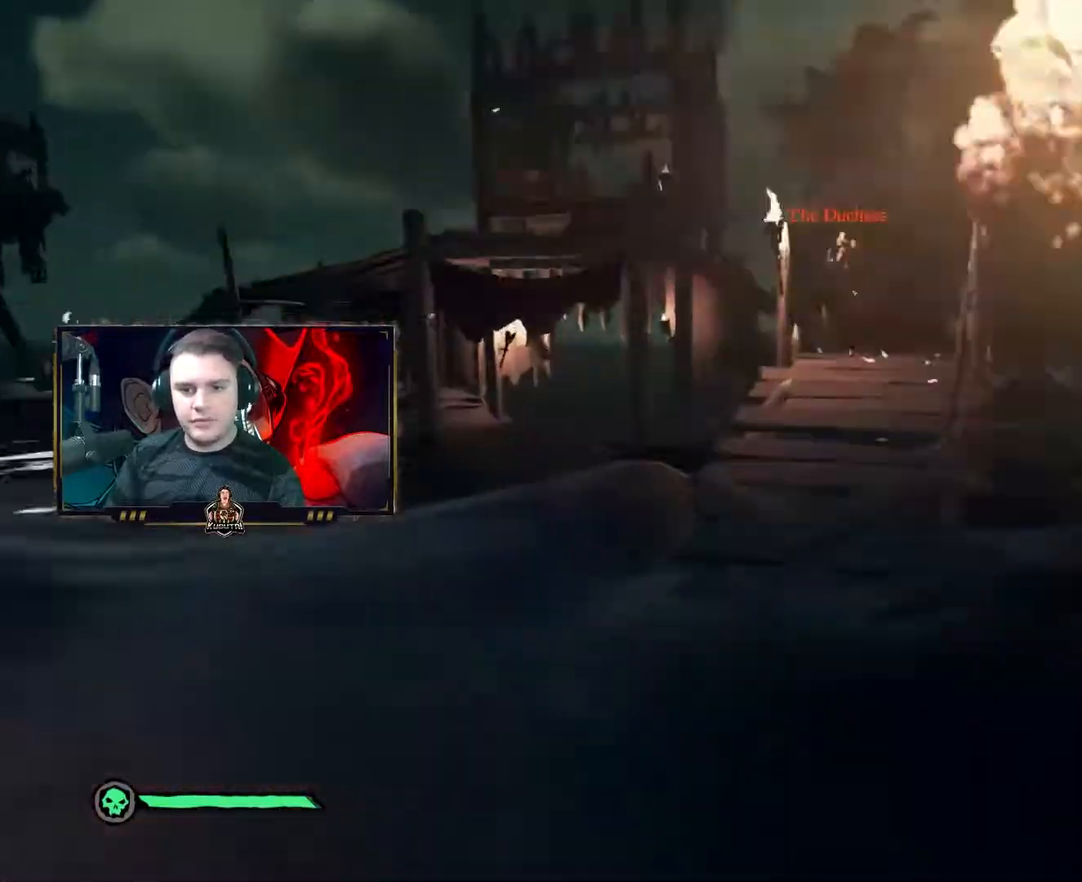
{"keys": ["w"], "mouse": [], "events": [[117, "shift", "down"], [217, "shift", "up"]]}
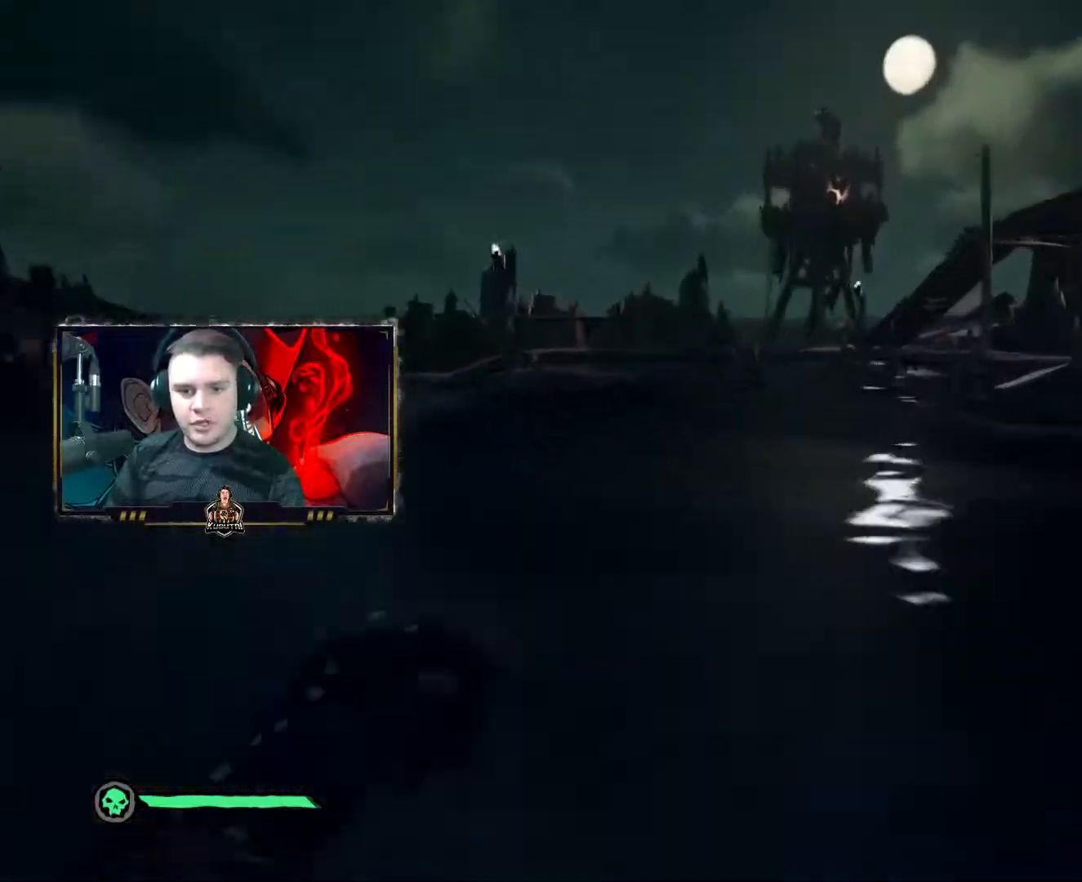
{"keys": ["w"], "mouse": [], "events": [[200, "a", "down"], [250, "a", "up"]]}
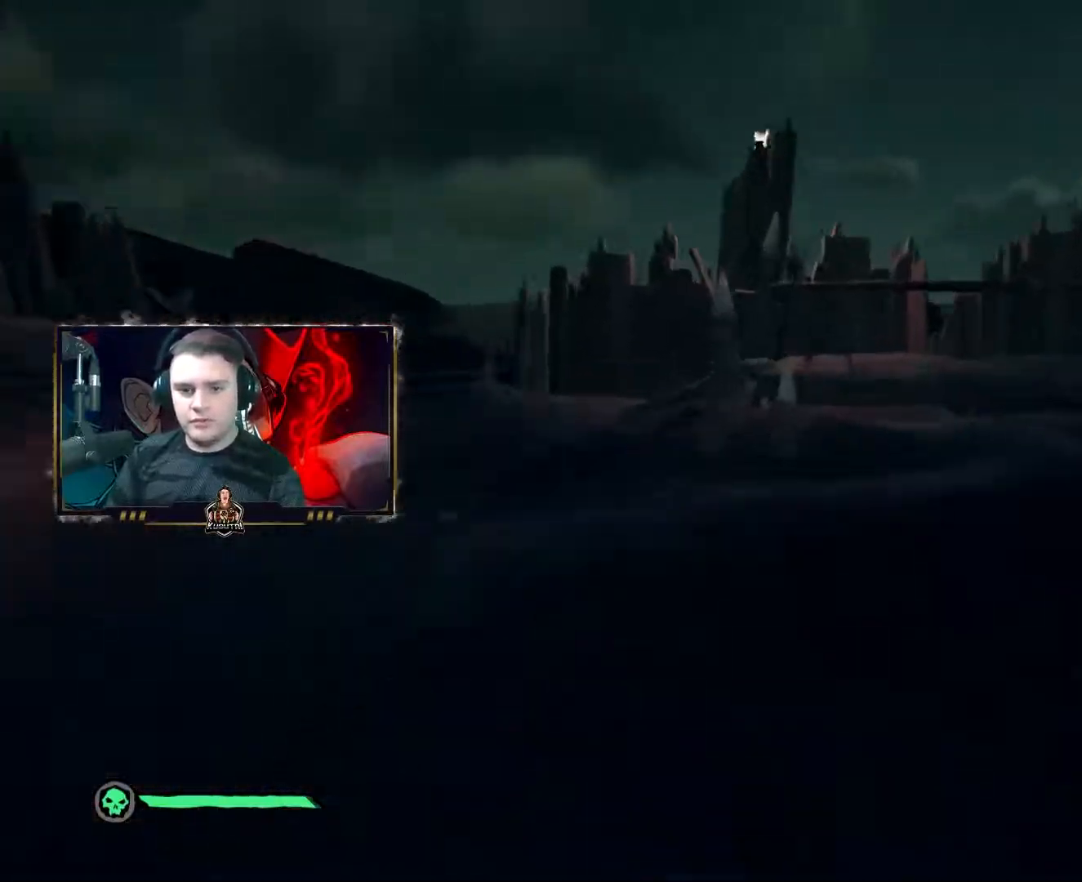
{"keys": ["d", "space", "w"], "mouse": [], "events": [[133, "space", "down"], [200, "space", "up"], [450, "space", "down"], [467, "d", "down"]]}
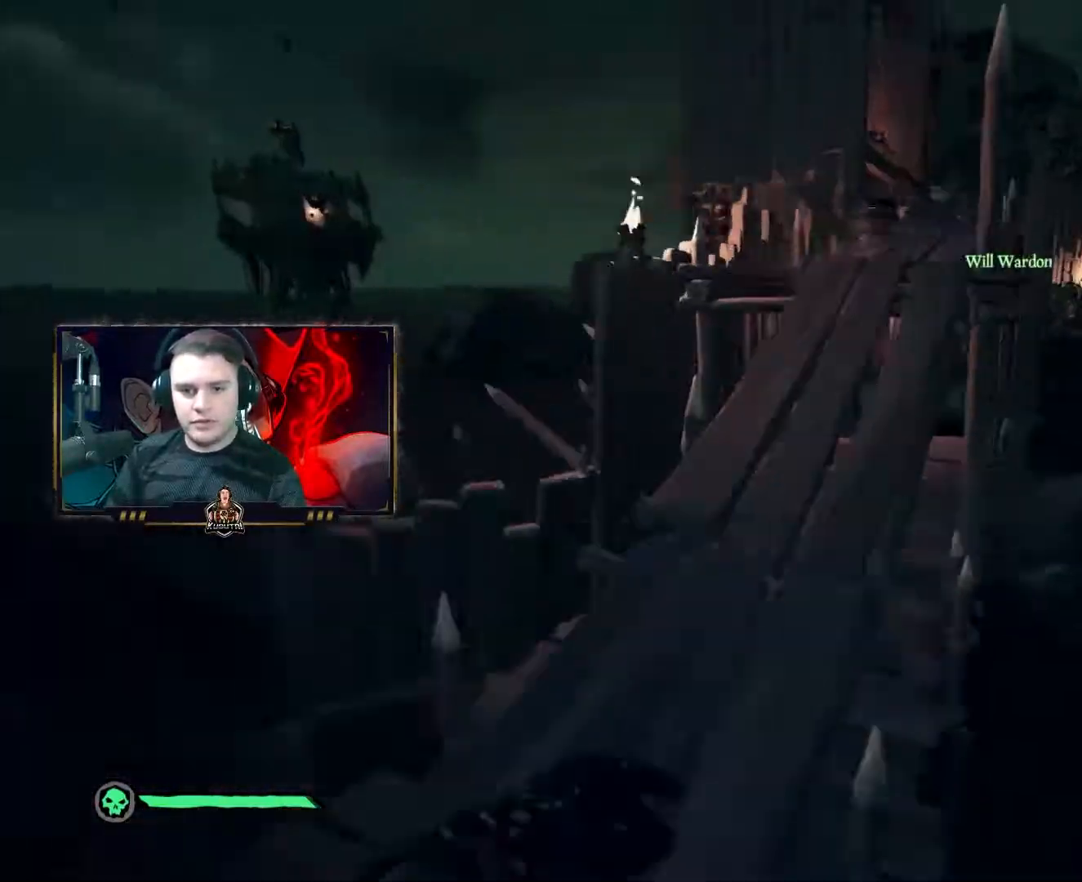
{"keys": ["w"], "mouse": [], "events": [[17, "space", "up"], [67, "d", "up"], [83, "mouse_wheel", "down"], [133, "mouse_wheel", "up"]]}
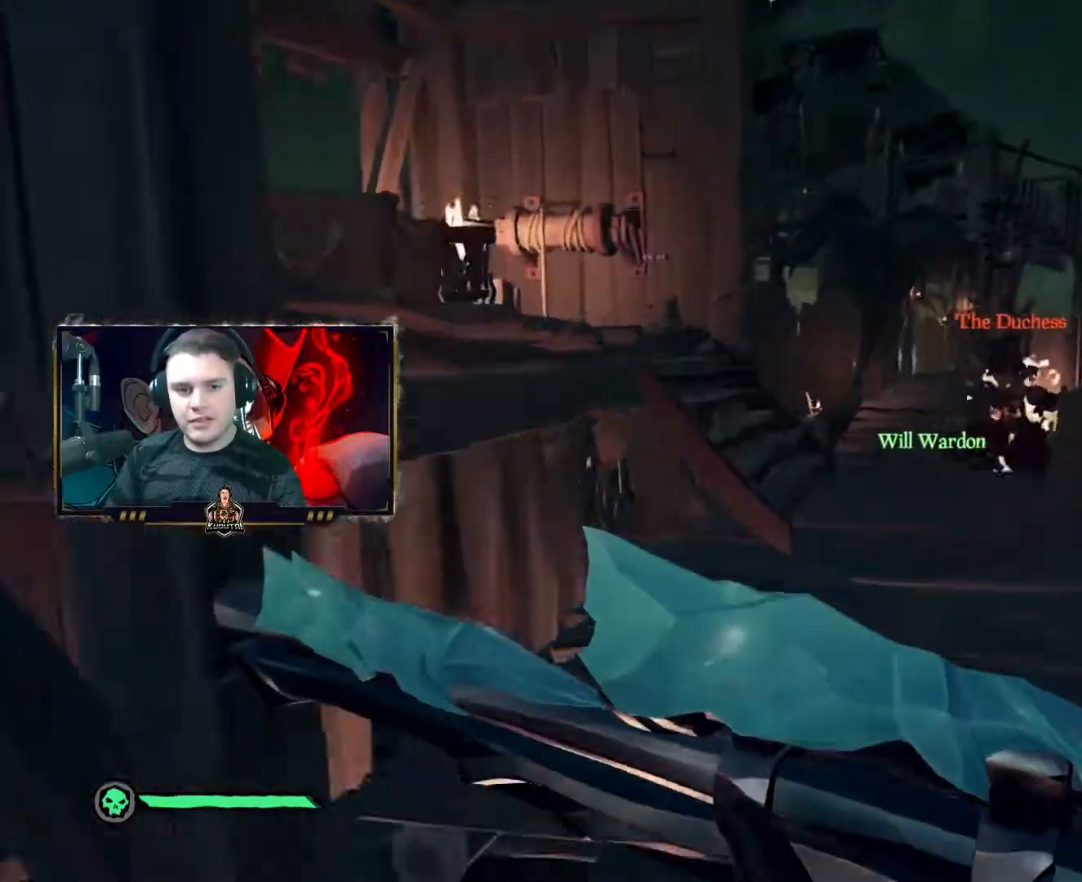
{"keys": ["d", "w"], "mouse": [], "events": [[83, "space", "down"], [150, "space", "up"], [183, "f", "down"], [183, "w", "up"], [233, "f", "up"], [350, "d", "down"], [383, "mouse_right", "down"], [433, "w", "down"], [450, "mouse_right", "up"]]}
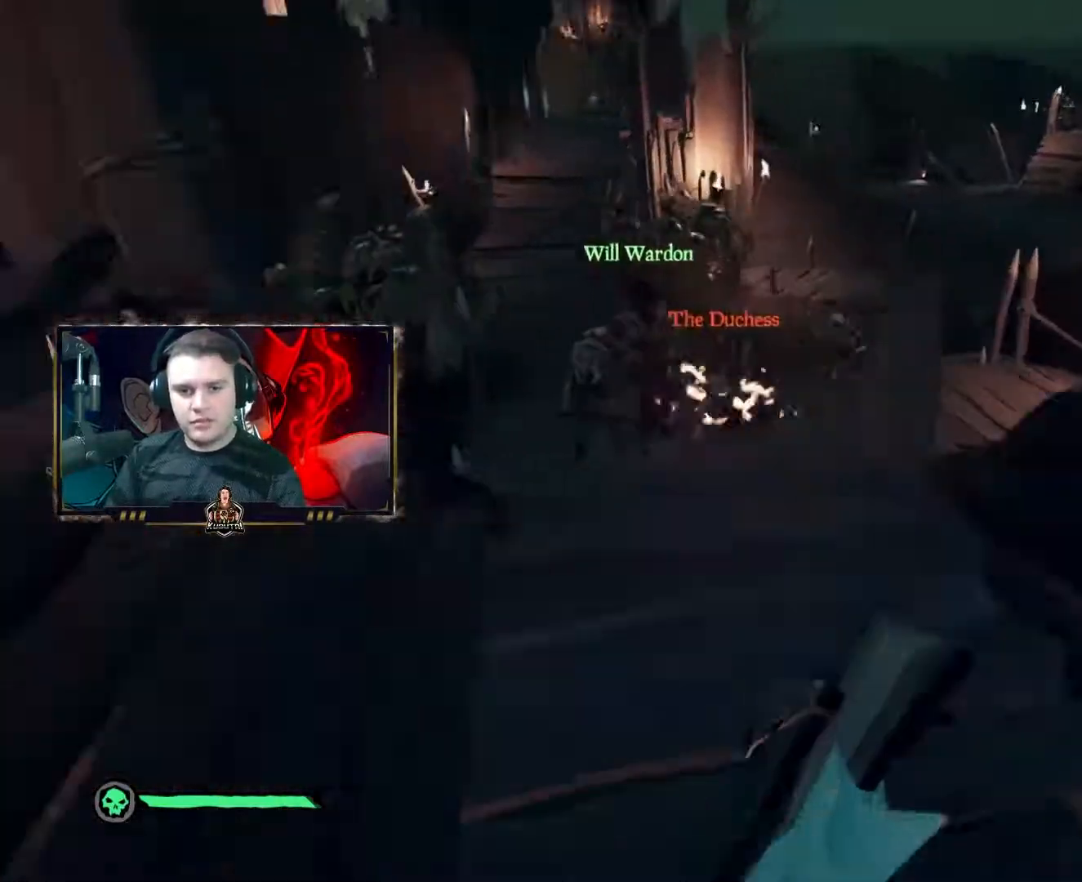
{"keys": ["w"], "mouse": ["right"], "events": [[33, "d", "up"], [33, "w", "up"], [333, "a", "down"], [333, "w", "down"], [350, "a", "up"], [350, "mouse_right", "down"]]}
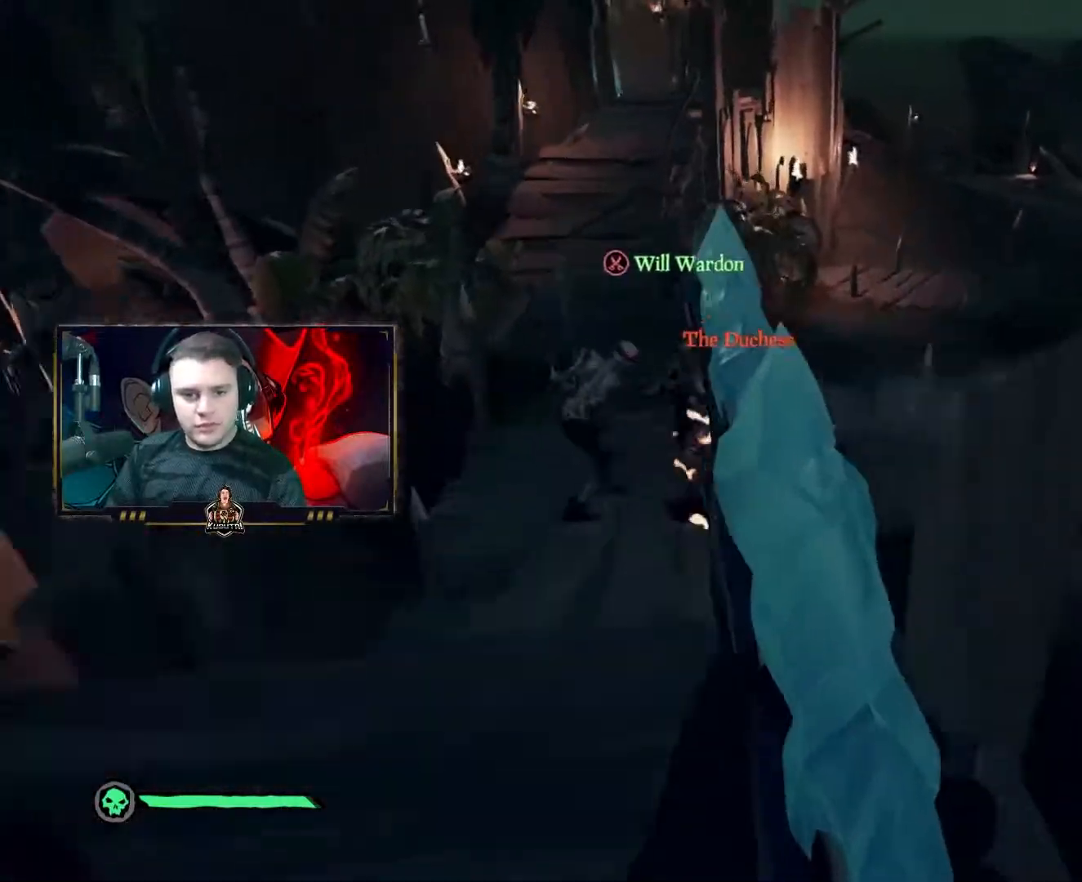
{"keys": [], "mouse": ["left", "right"], "events": [[67, "w", "up"], [133, "mouse_left", "down"], [133, "s", "down"], [167, "a", "down"], [167, "mouse_right", "up"], [183, "mouse_left", "up"], [200, "a", "up"], [200, "mouse_wheel", "down"], [250, "a", "down"], [250, "mouse_wheel", "up"], [267, "mouse_right", "down"], [283, "s", "up"], [300, "a", "up"], [300, "mouse_left", "down"], [333, "d", "down"], [383, "w", "down"], [400, "a", "down"], [400, "d", "up"], [417, "w", "up"], [467, "a", "up"]]}
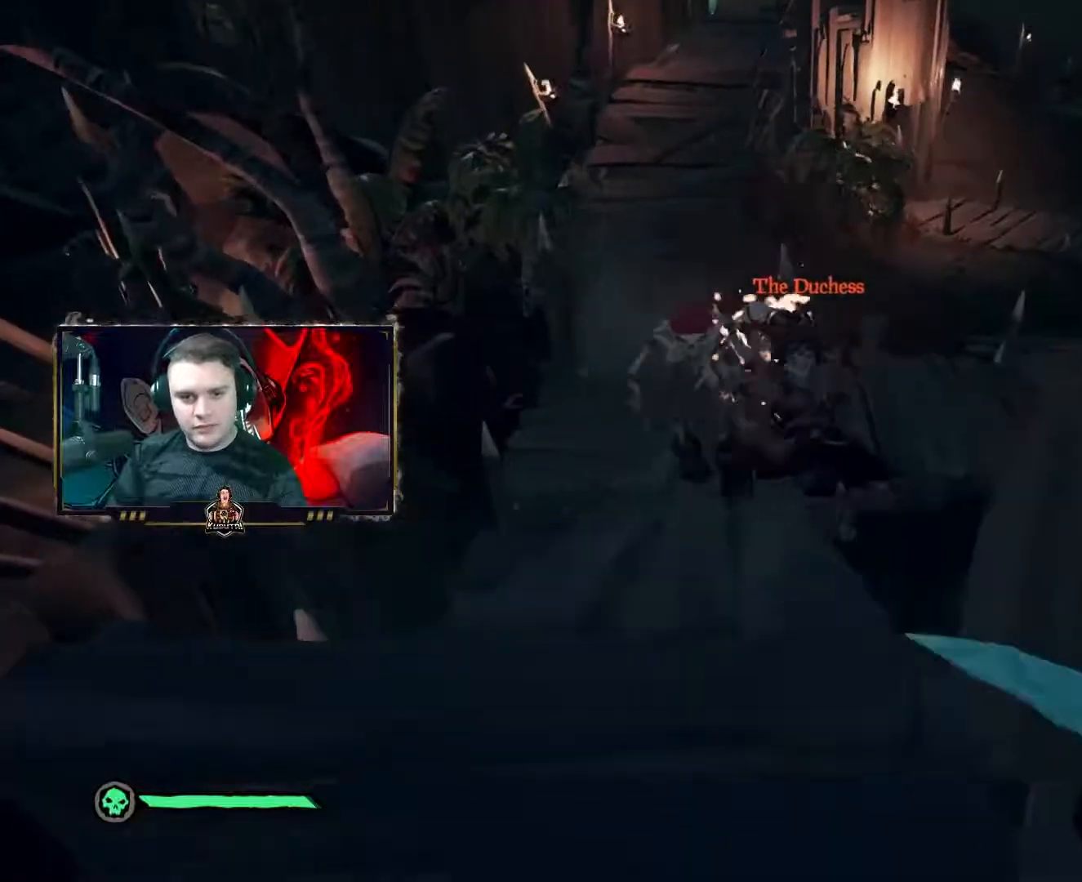
{"keys": [], "mouse": [], "events": [[67, "s", "down"], [83, "a", "down"], [133, "a", "up"], [133, "s", "up"], [433, "mouse_left", "up"], [433, "mouse_right", "up"]]}
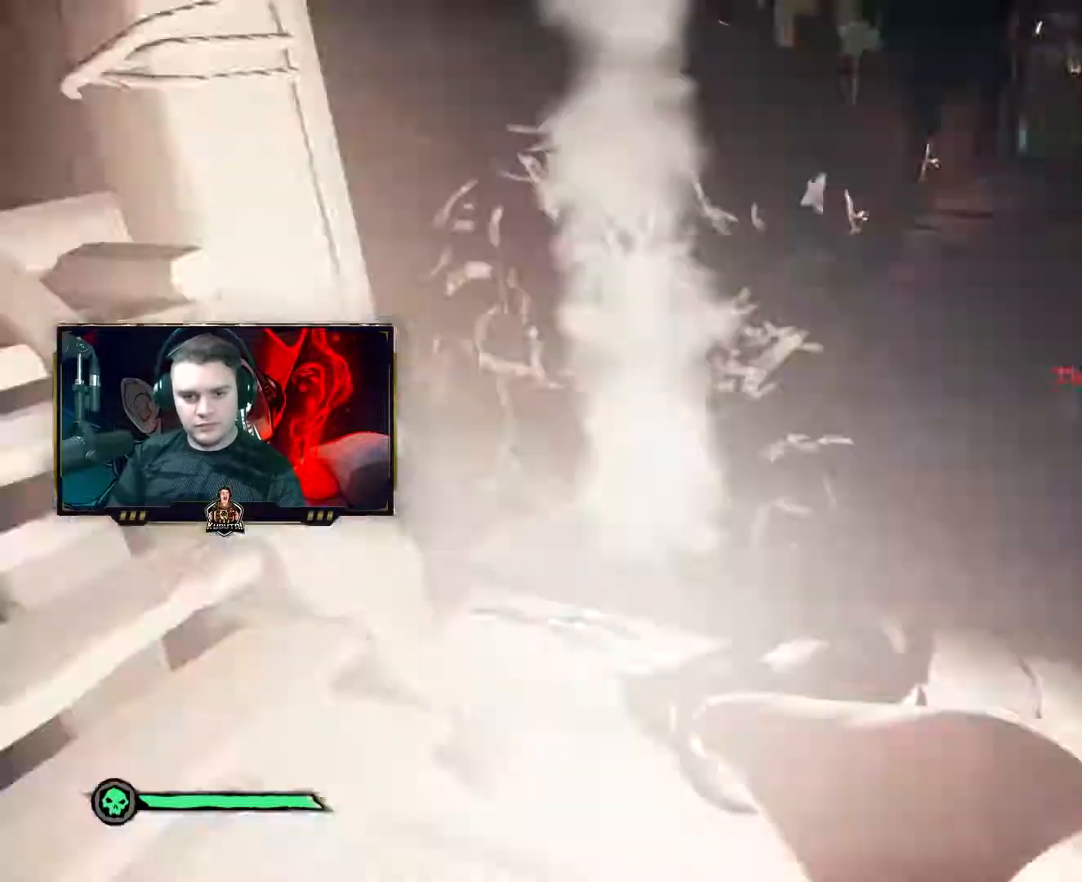
{"keys": ["a", "w"], "mouse": ["left"], "events": [[17, "d", "down"], [17, "w", "down"], [50, "d", "up"], [200, "mouse_left", "down"], [233, "mouse_left", "up"], [267, "mouse_left", "down"], [333, "a", "down"], [333, "mouse_left", "up"], [350, "mouse_left", "down"], [383, "w", "up"], [400, "mouse_left", "up"], [433, "mouse_left", "down"], [433, "w", "down"], [483, "mouse_left", "up"], [500, "mouse_left", "down"]]}
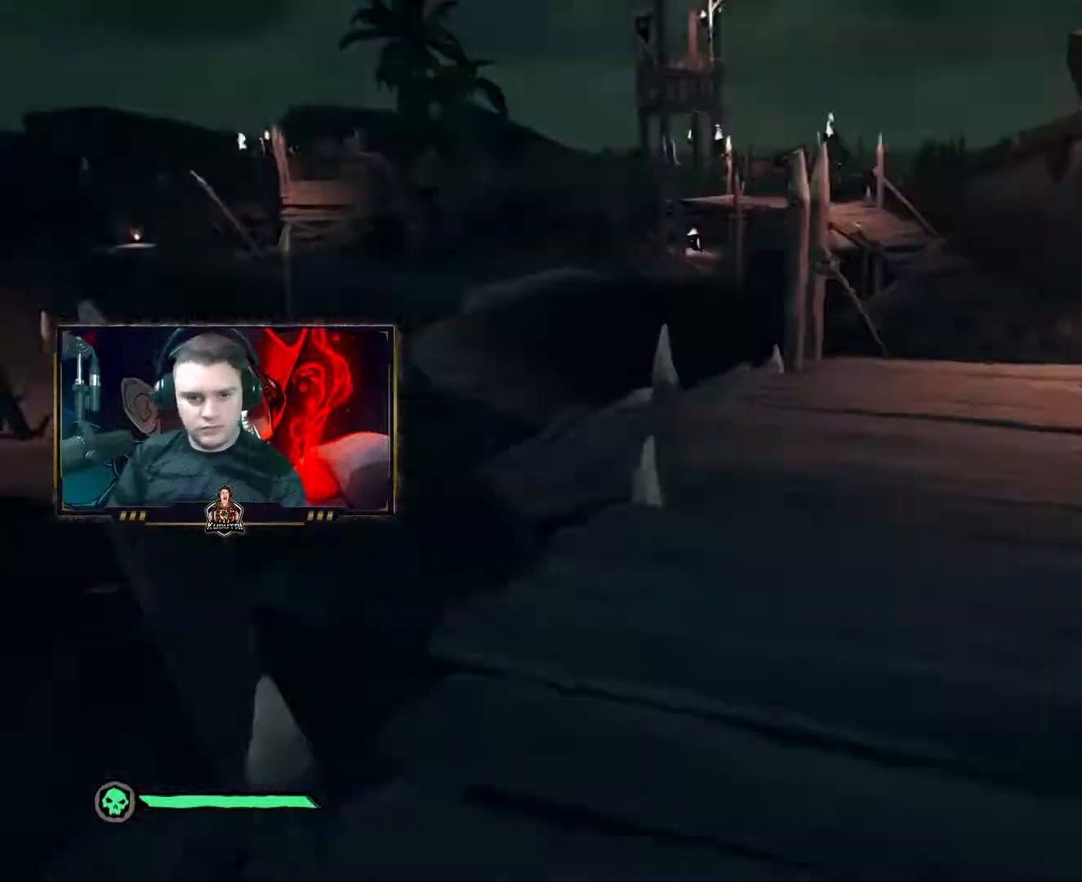
{"keys": ["a", "s"], "mouse": [], "events": [[33, "mouse_left", "up"], [50, "a", "up"], [50, "mouse_wheel", "down"], [50, "space", "down"], [100, "mouse_wheel", "up"], [117, "space", "up"], [433, "a", "down"], [433, "w", "up"], [483, "s", "down"]]}
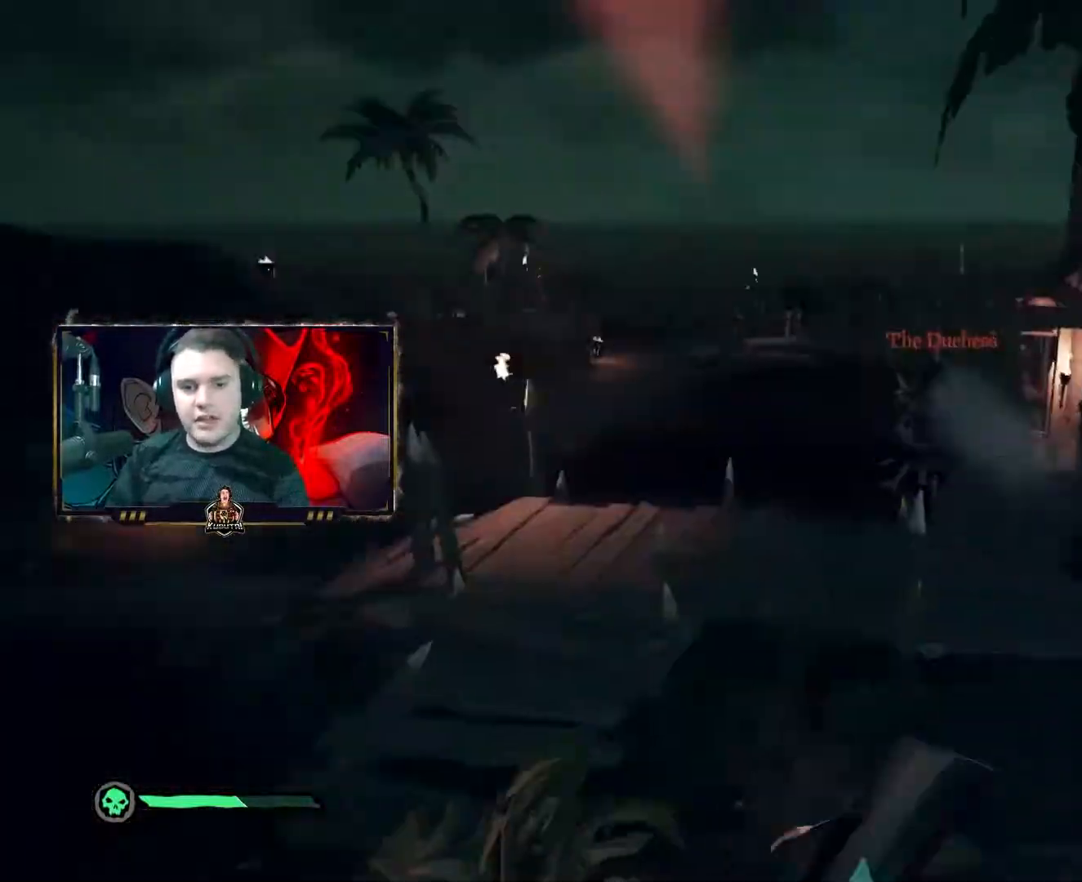
{"keys": [], "mouse": ["right"], "events": [[50, "a", "up"], [183, "mouse_right", "down"], [250, "s", "up"], [283, "d", "down"], [300, "w", "down"], [350, "d", "up"], [350, "w", "up"]]}
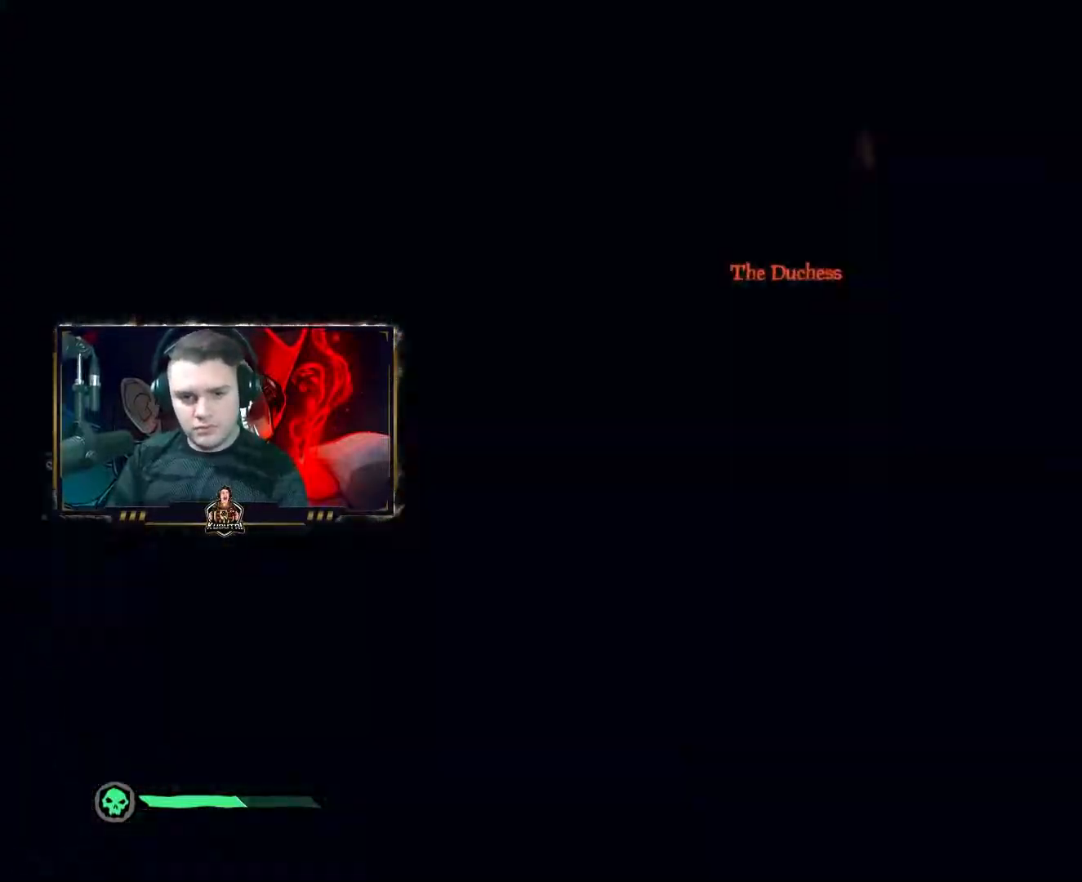
{"keys": ["w"], "mouse": [], "events": [[50, "mouse_left", "down"], [83, "mouse_left", "up"], [83, "mouse_right", "up"], [100, "mouse_wheel", "down"], [117, "a", "down"], [133, "mouse_wheel", "up"], [150, "w", "down"], [200, "a", "up"], [217, "4", "down"], [217, "a", "down"], [233, "a", "up"], [283, "4", "up"], [300, "a", "down"], [300, "mouse_left", "down"], [333, "a", "up"], [383, "mouse_left", "up"]]}